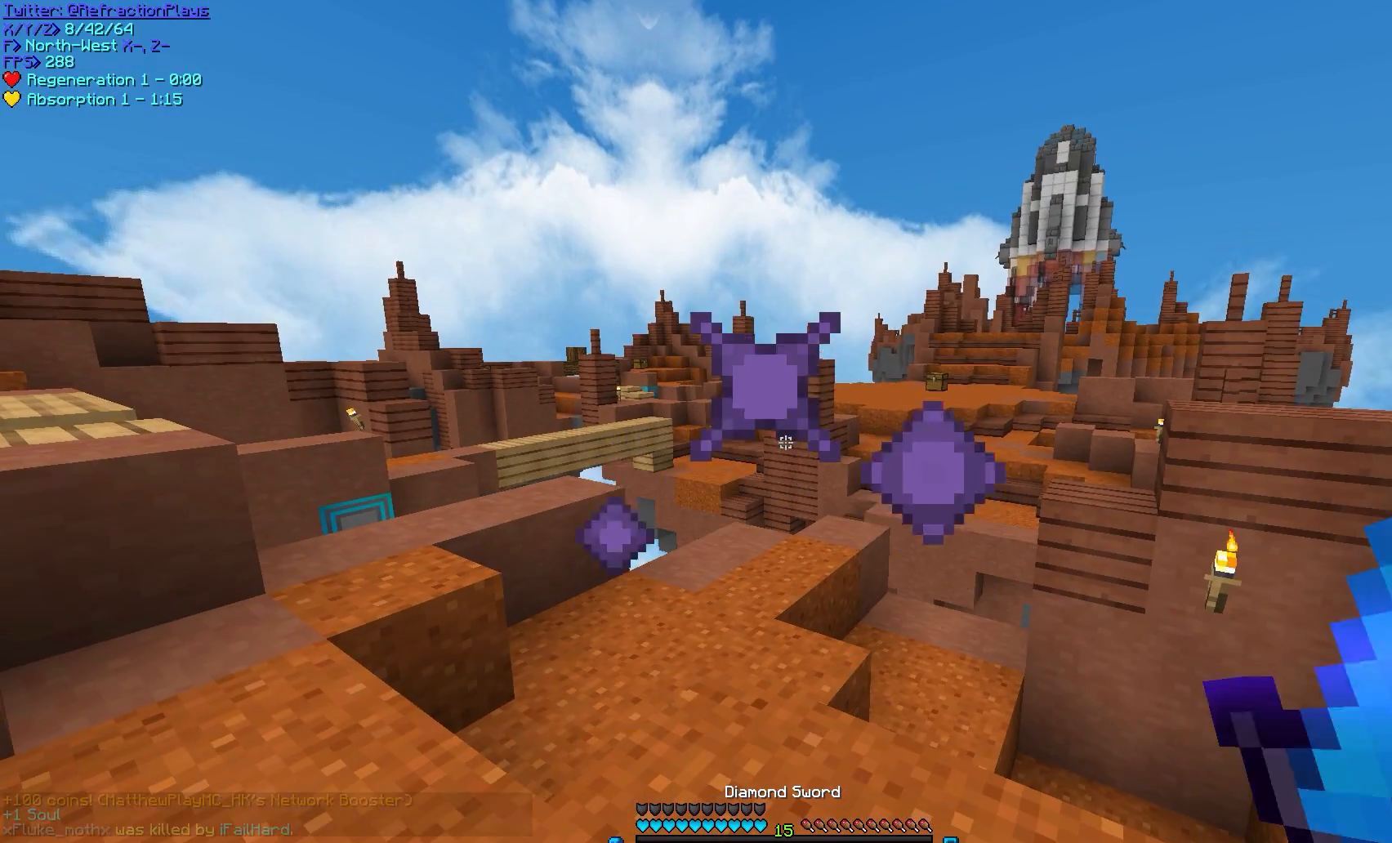
Gameplay with keyboard and mouse; each line is a JSON object with the keys and mouse buttons held at the frame after it. "events" lists presses ("down") and releases ("up") of "a", "d", "s", "w", "mouse_left" and "mouse_right" between this image and that frame as [ms after this image, input, new state], when the widget could be followed in between. "mouse_left", "mouse_right" = the "left", "right" buttons of the "mouse" list. No other keys are recorded. Fast repeated clicks can show as one long hold. Mouse movement is not recorded.
{"keys": [], "mouse": [], "events": []}
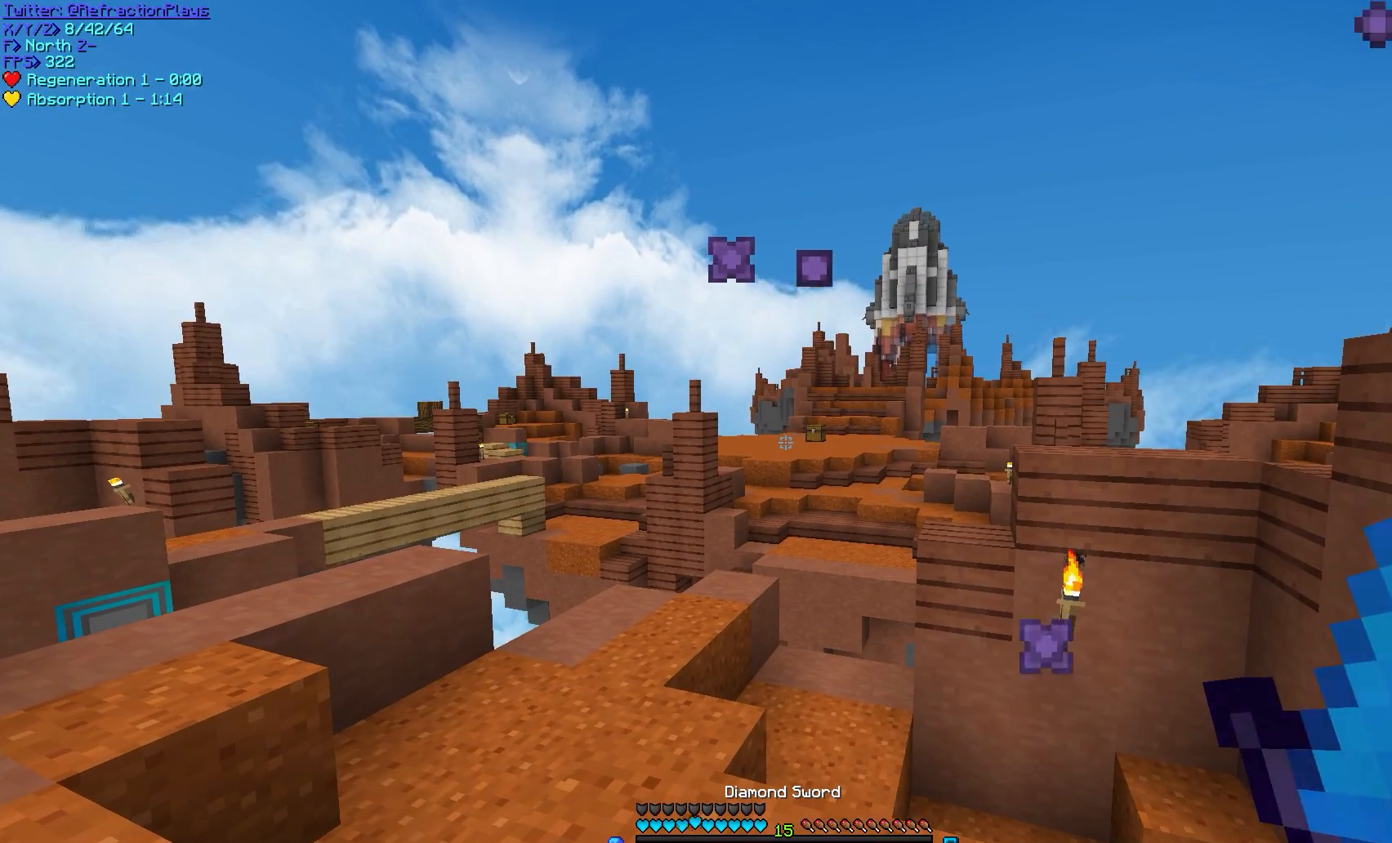
{"keys": [], "mouse": [], "events": []}
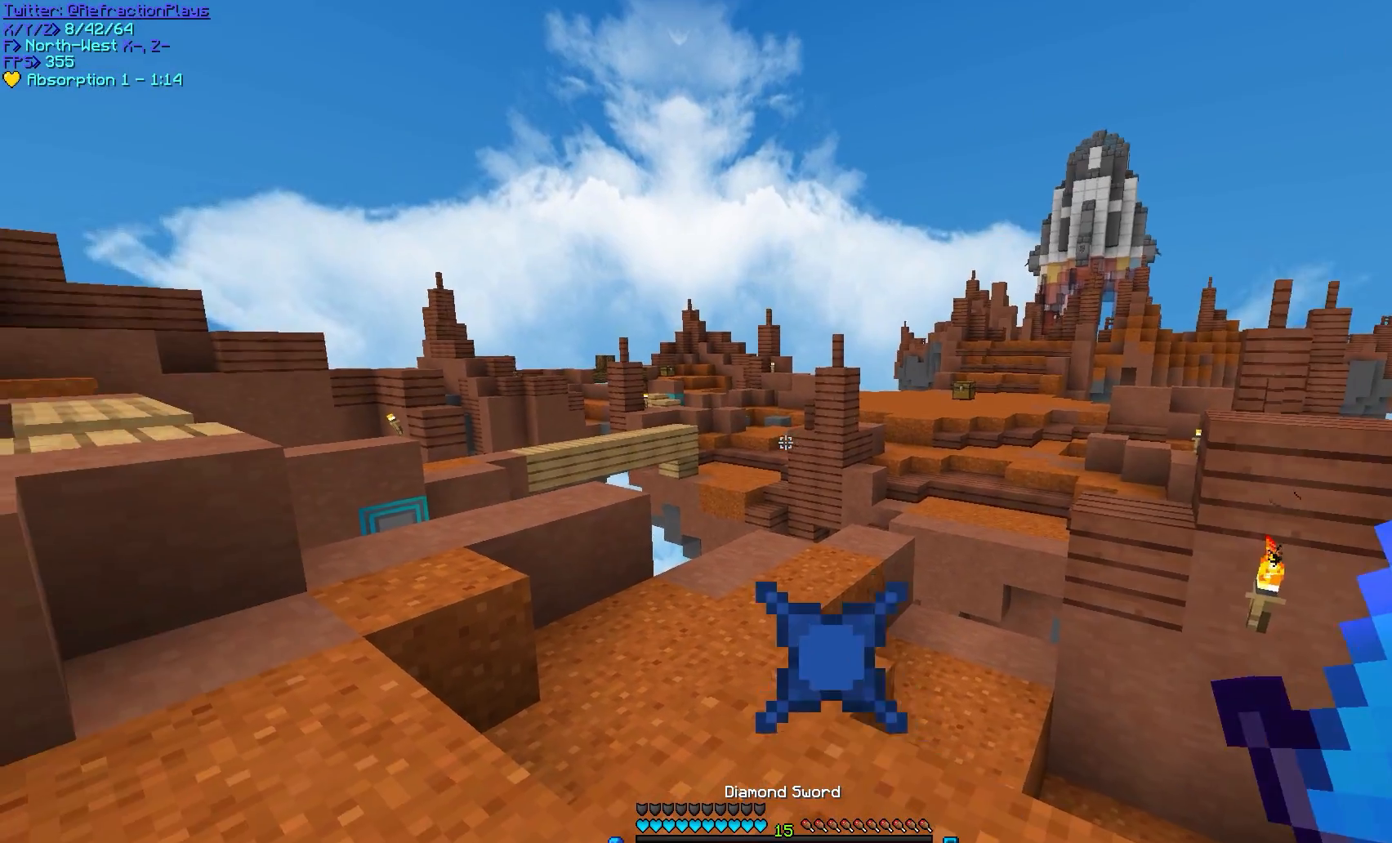
{"keys": [], "mouse": [], "events": []}
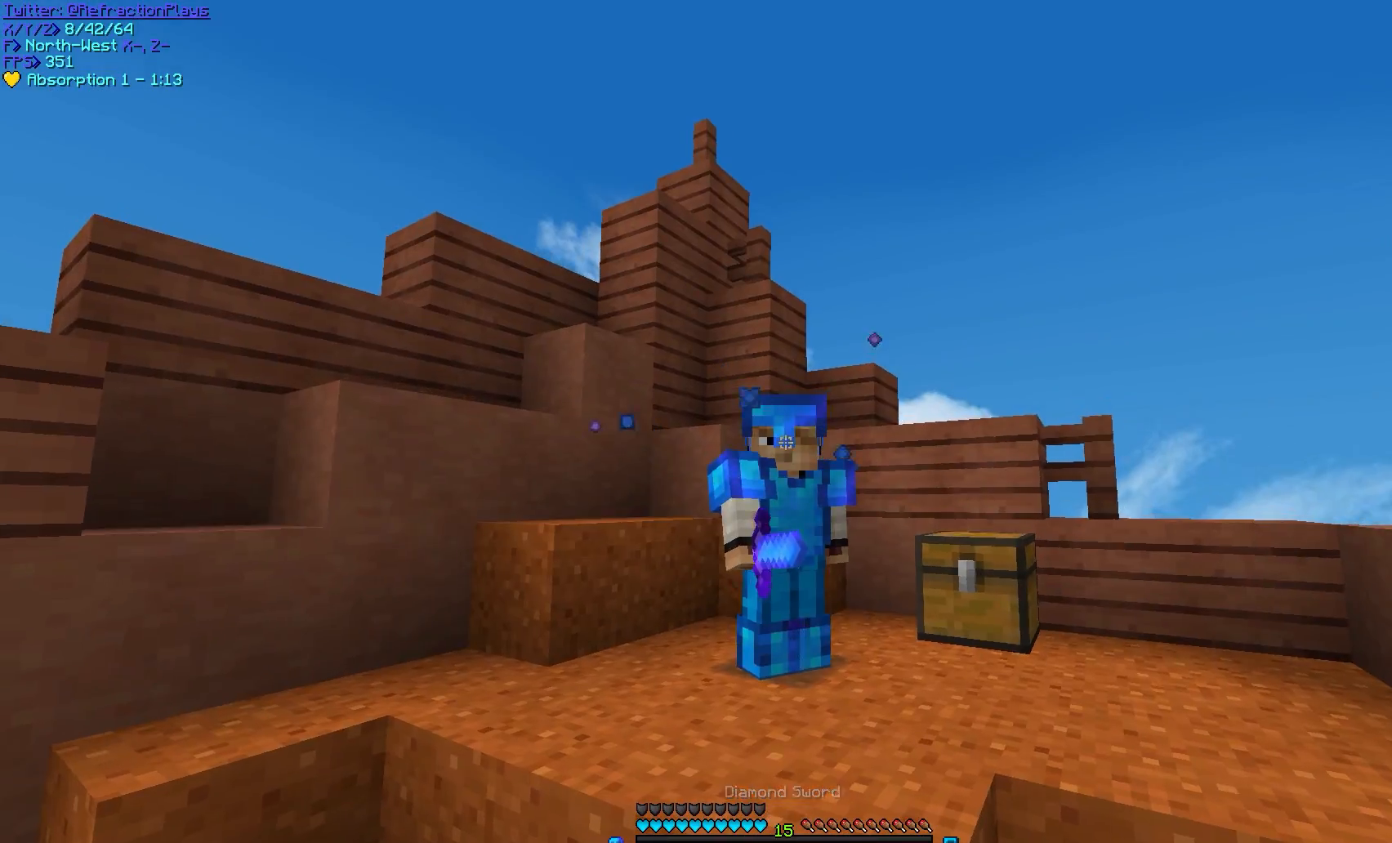
{"keys": [], "mouse": [], "events": []}
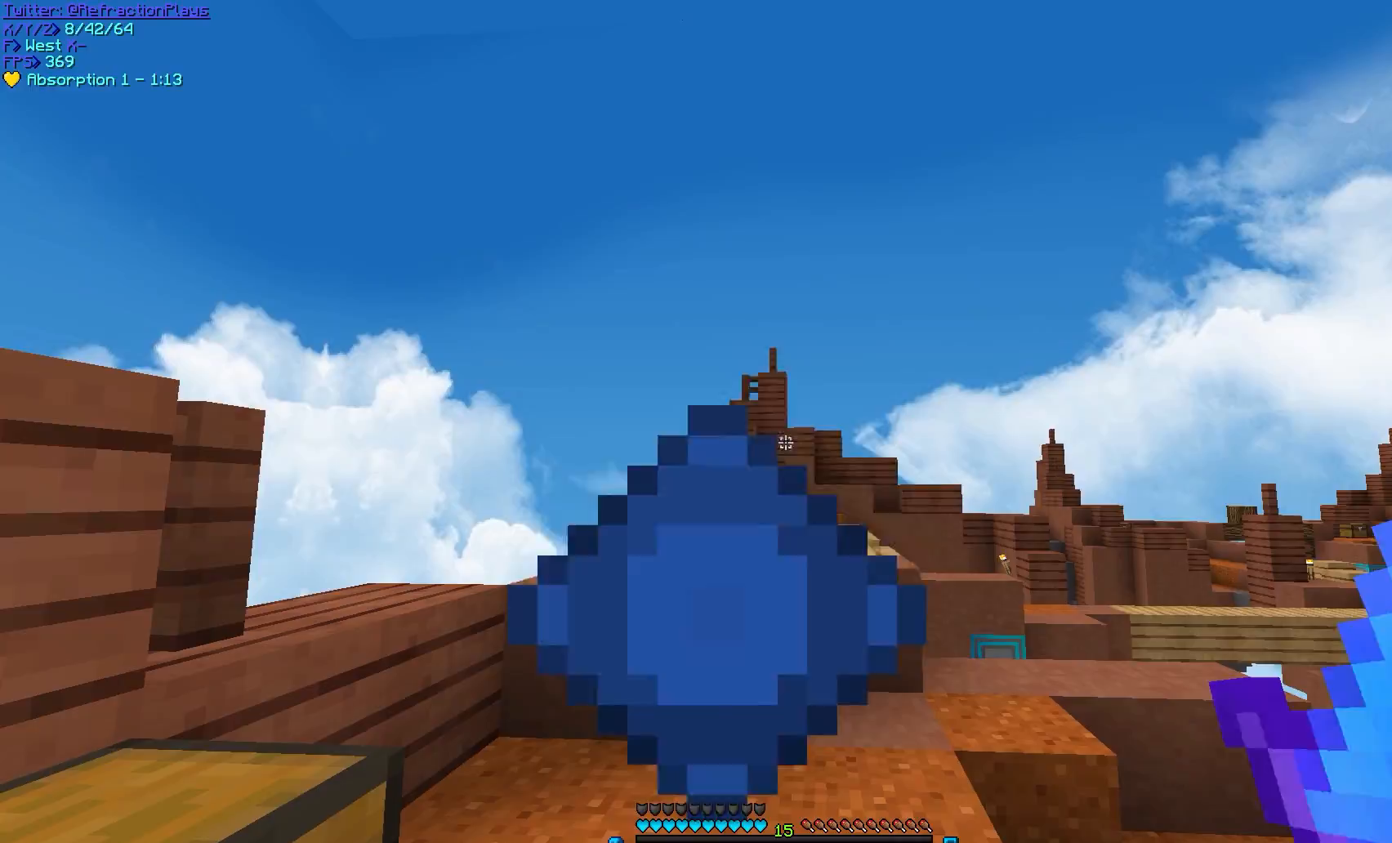
{"keys": ["w"], "mouse": [], "events": [[183, "w", "down"]]}
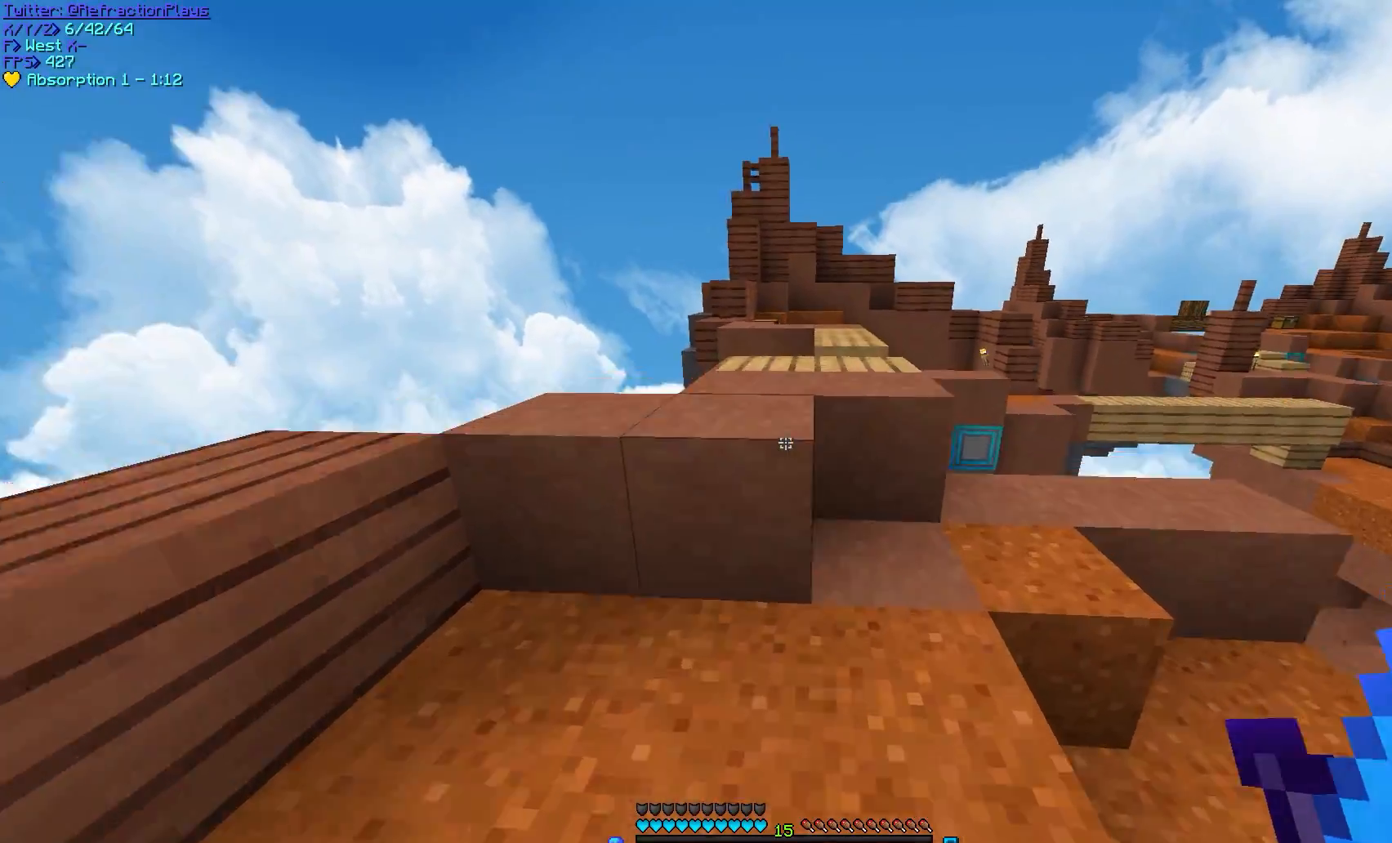
{"keys": ["w"], "mouse": [], "events": []}
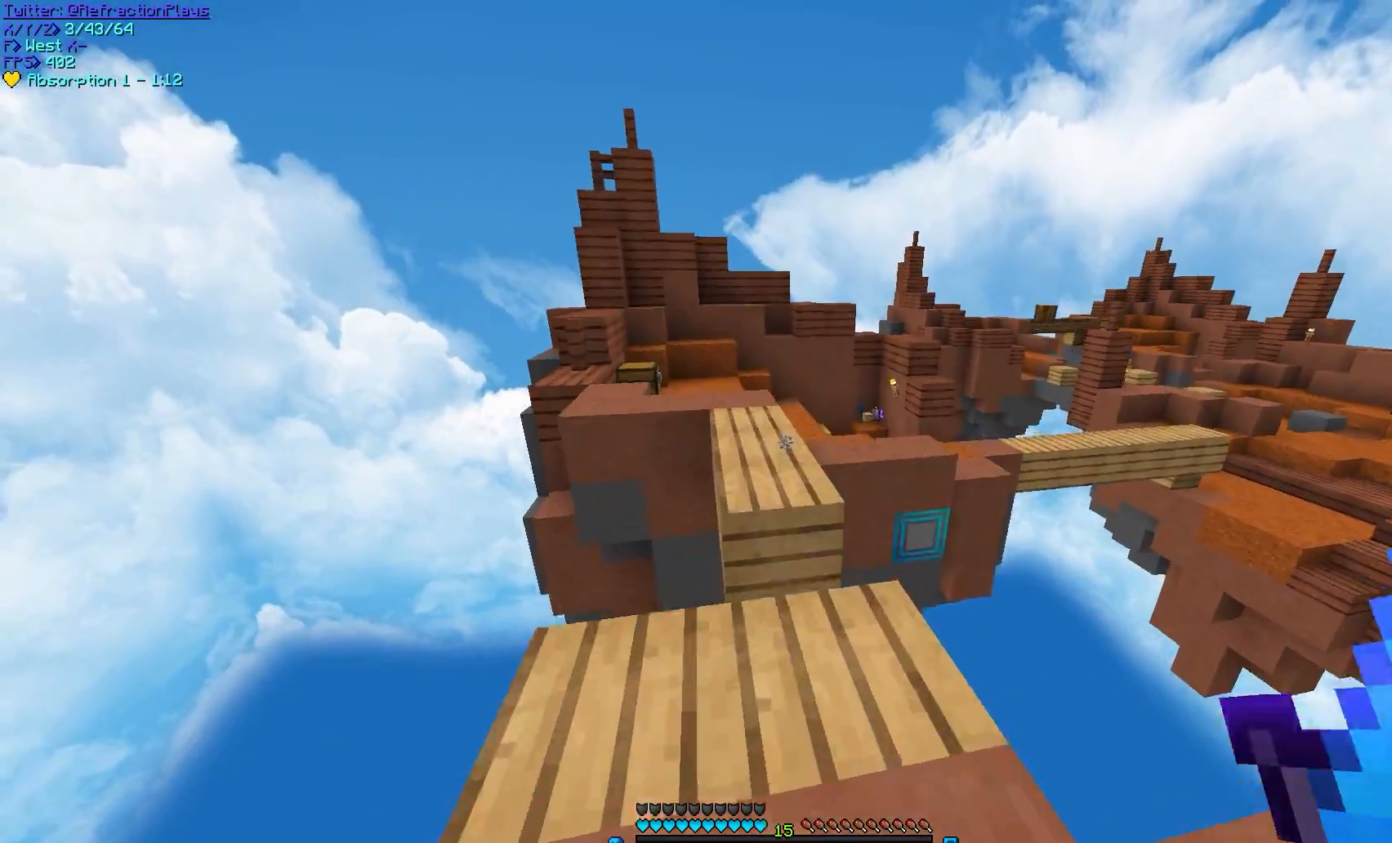
{"keys": ["a", "w"], "mouse": [], "events": [[433, "a", "down"]]}
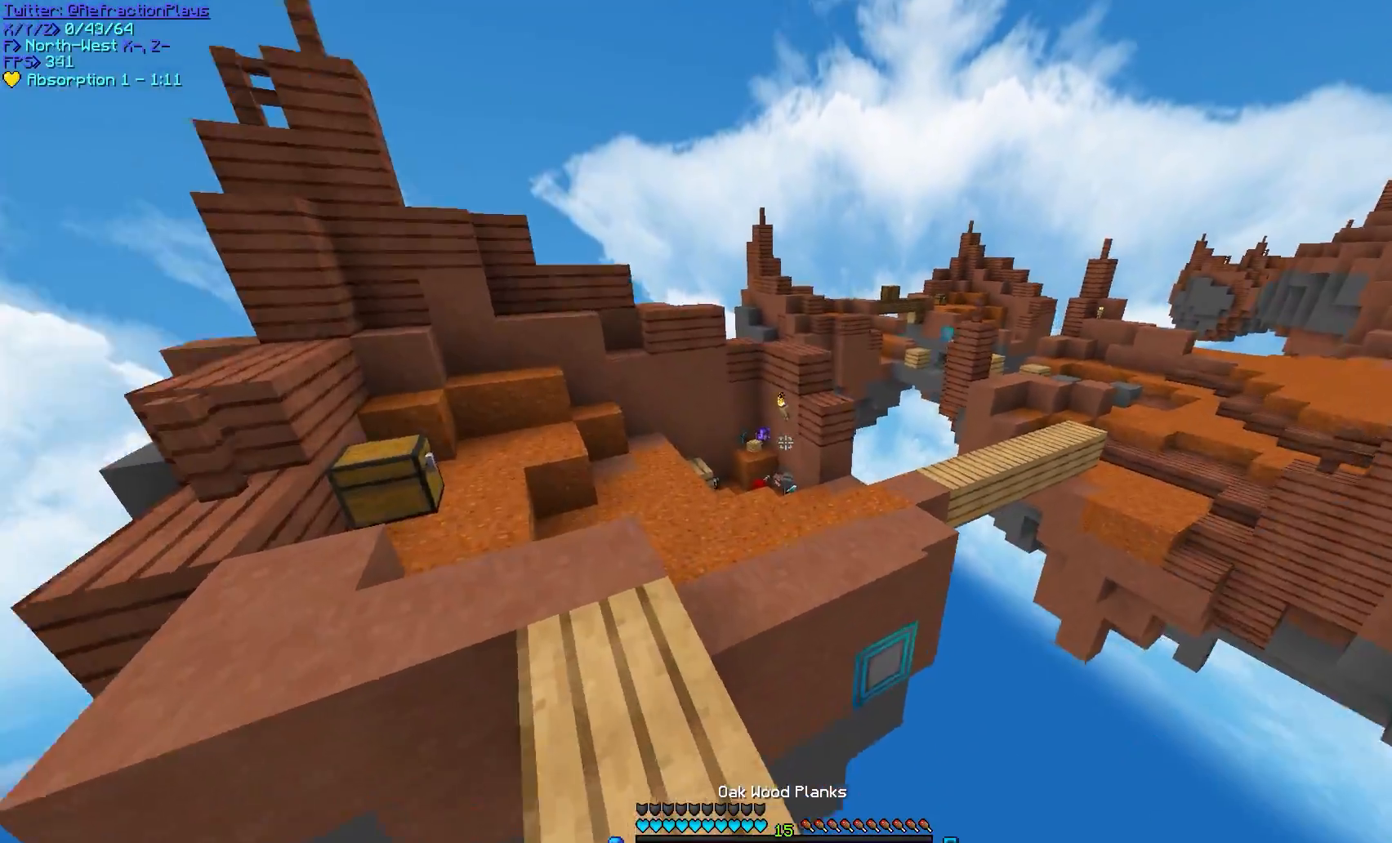
{"keys": ["w"], "mouse": [], "events": [[183, "a", "up"]]}
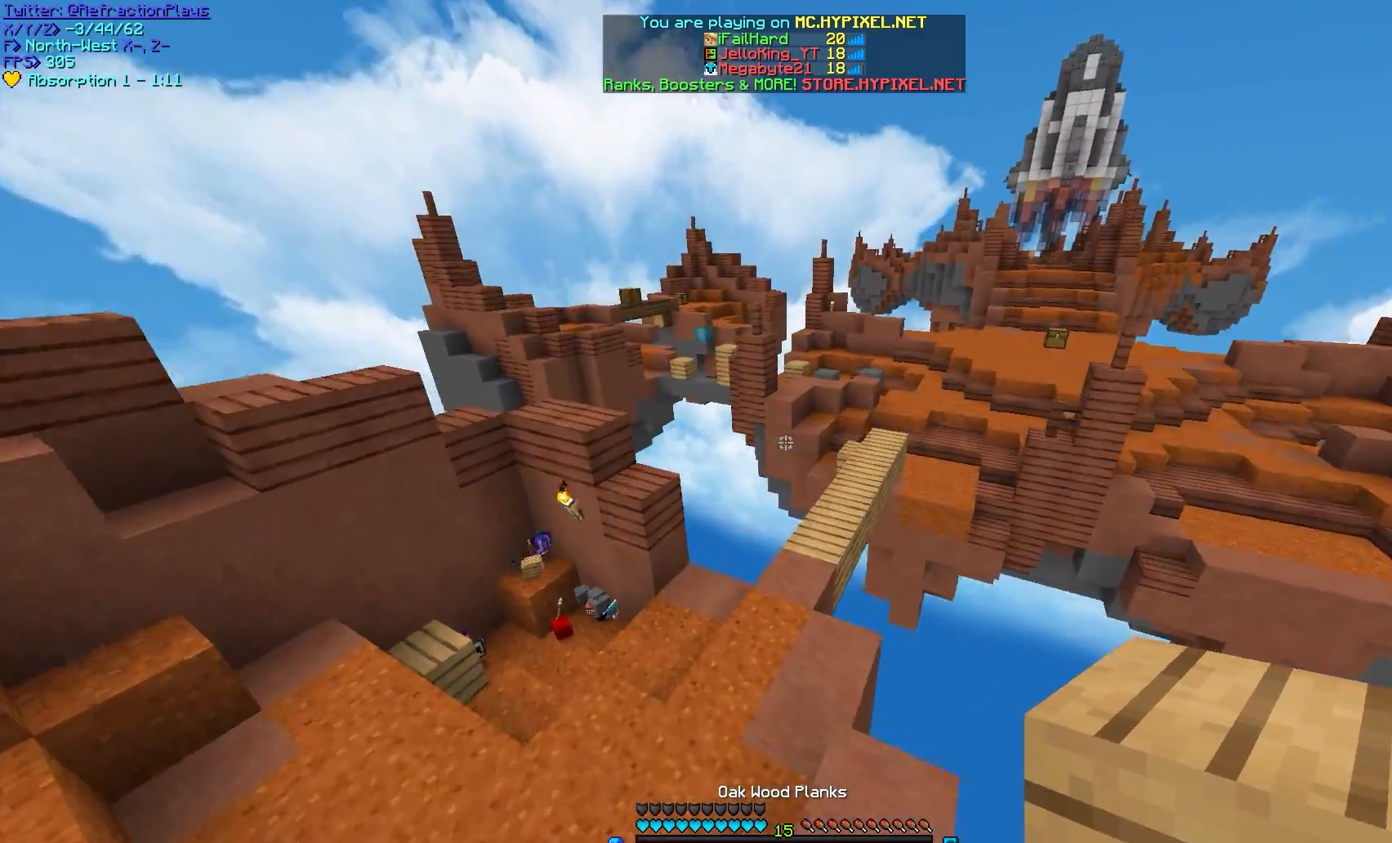
{"keys": ["w"], "mouse": [], "events": []}
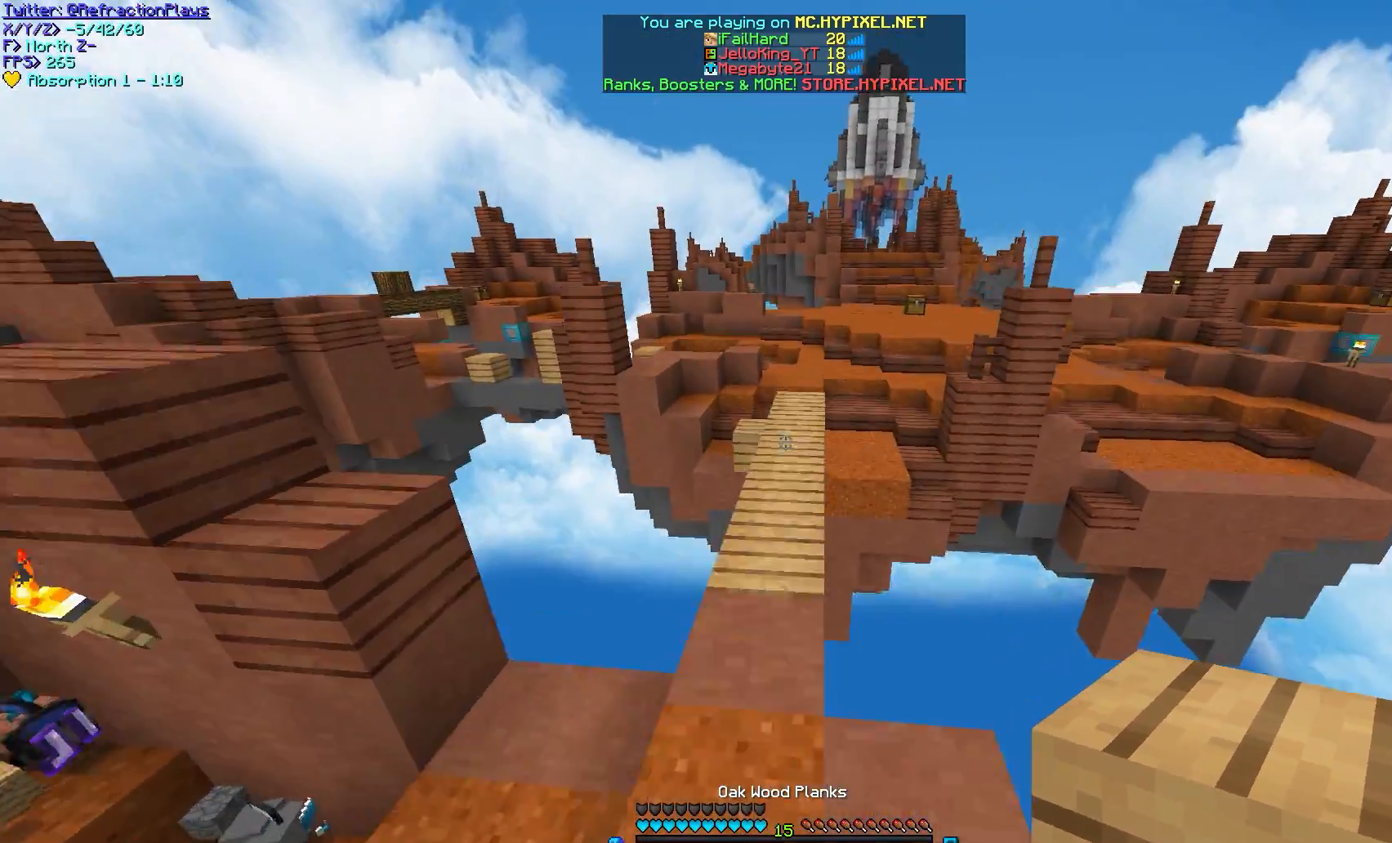
{"keys": ["w"], "mouse": [], "events": []}
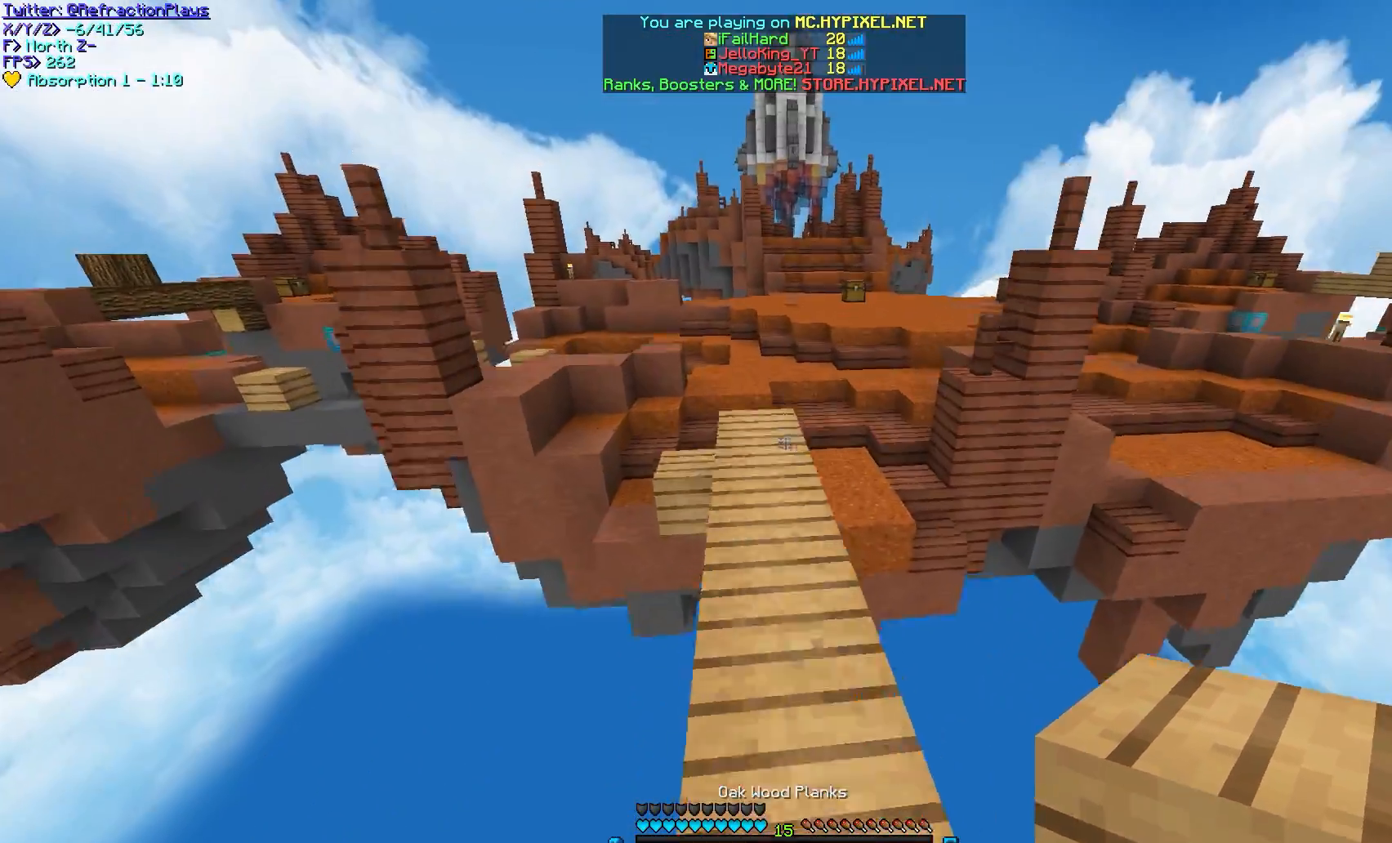
{"keys": ["w"], "mouse": [], "events": []}
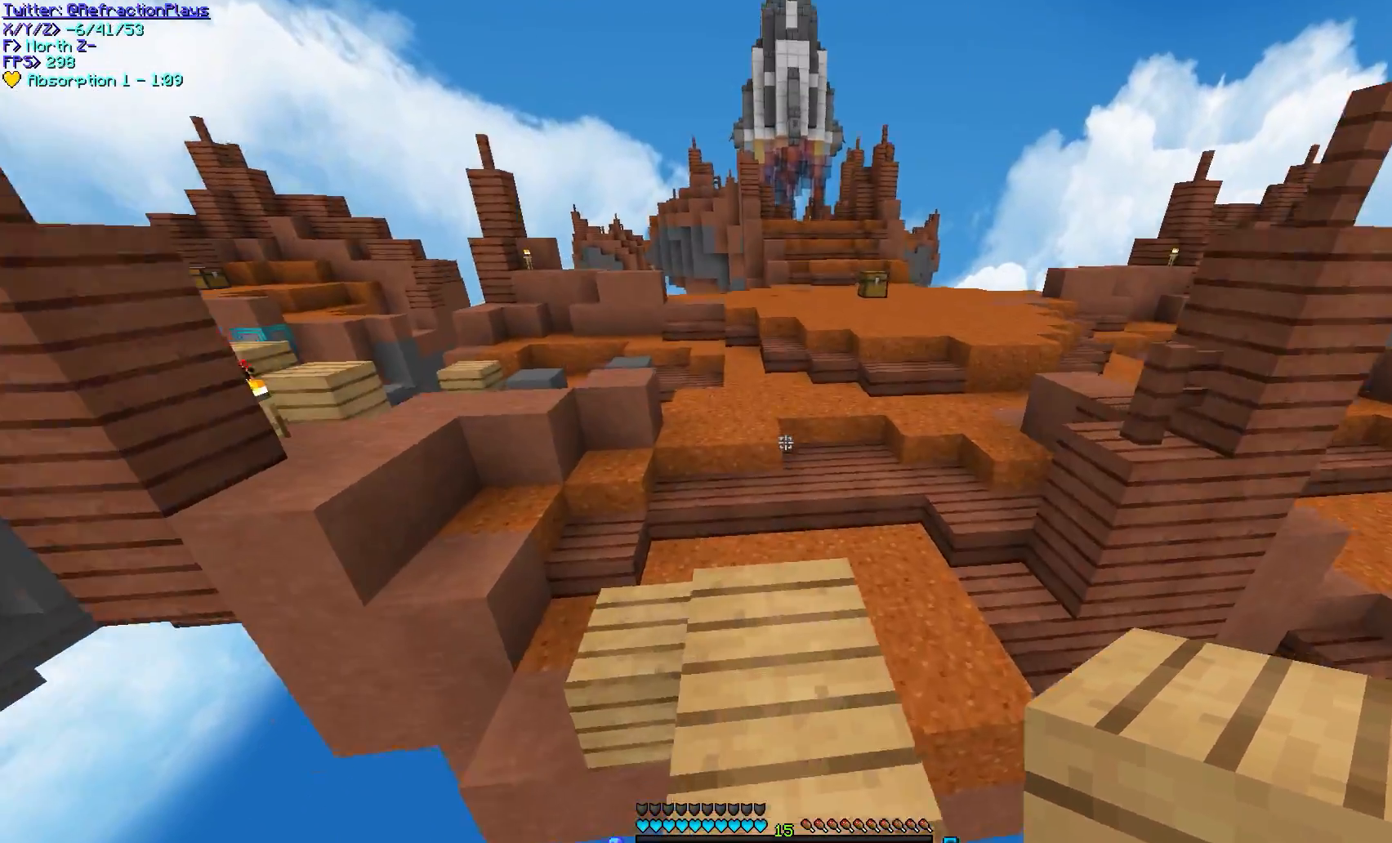
{"keys": ["d", "w"], "mouse": [], "events": [[433, "d", "down"]]}
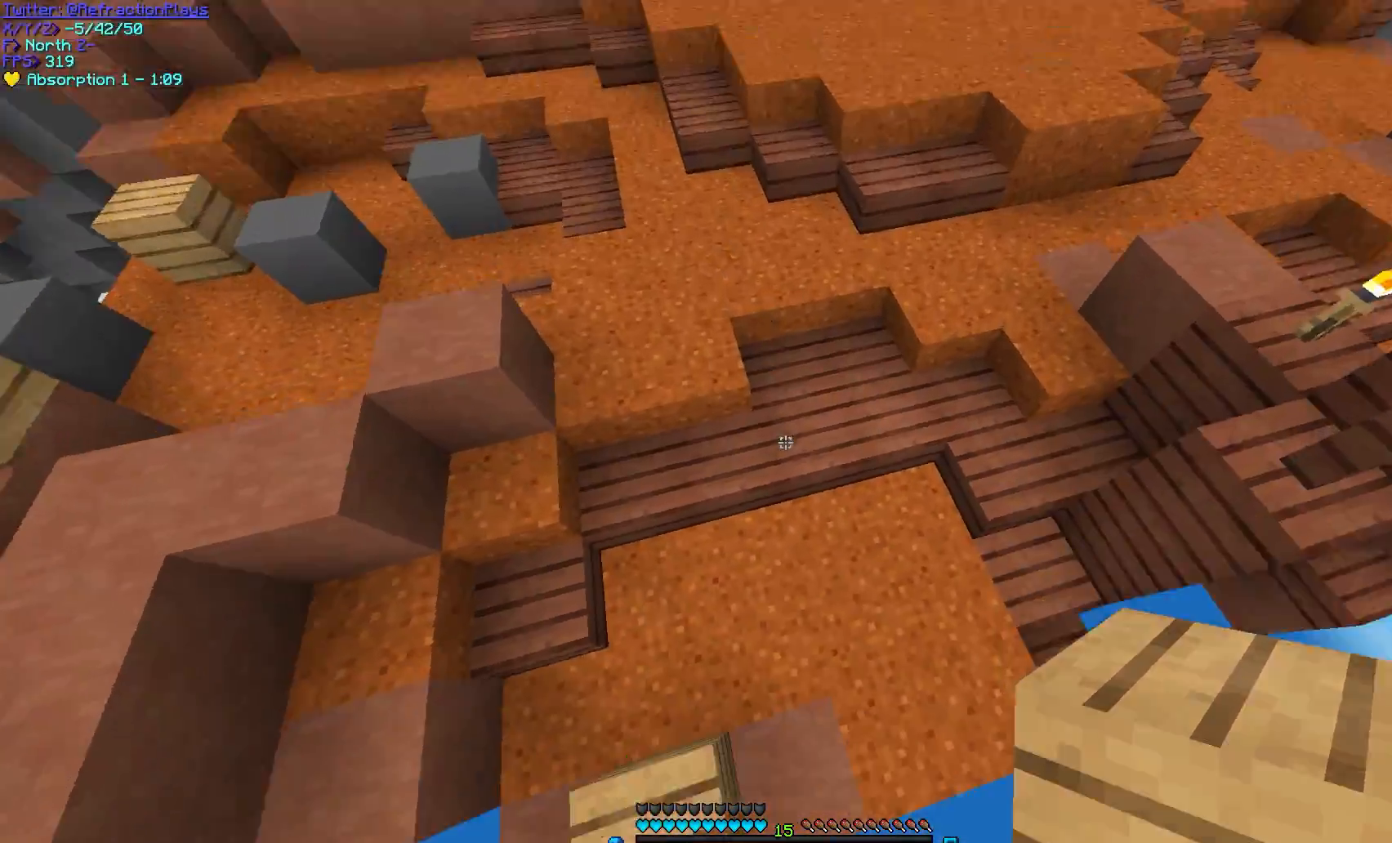
{"keys": ["w"], "mouse": [], "events": [[50, "d", "up"], [100, "mouse_right", "down"], [283, "mouse_right", "up"]]}
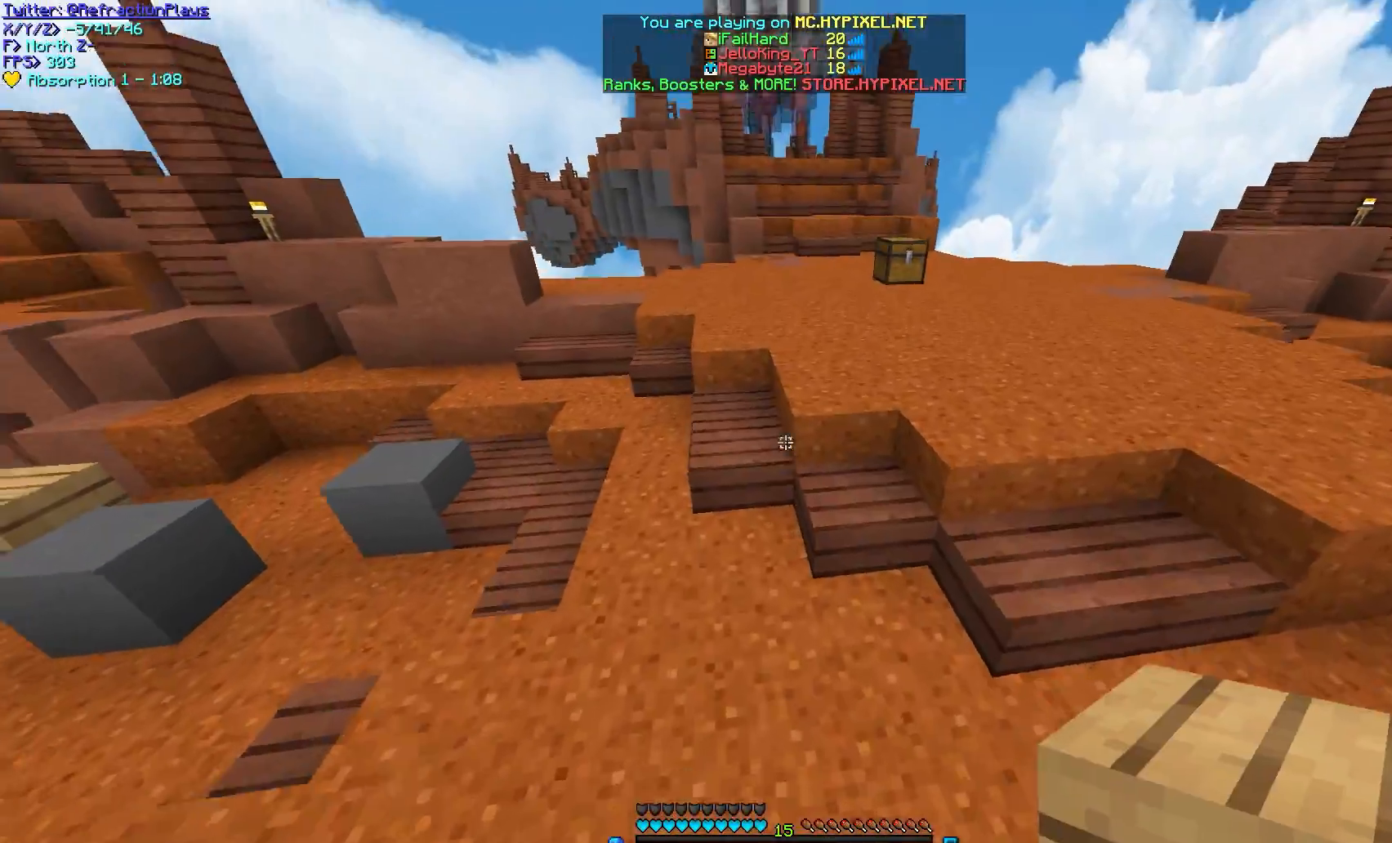
{"keys": ["w"], "mouse": [], "events": []}
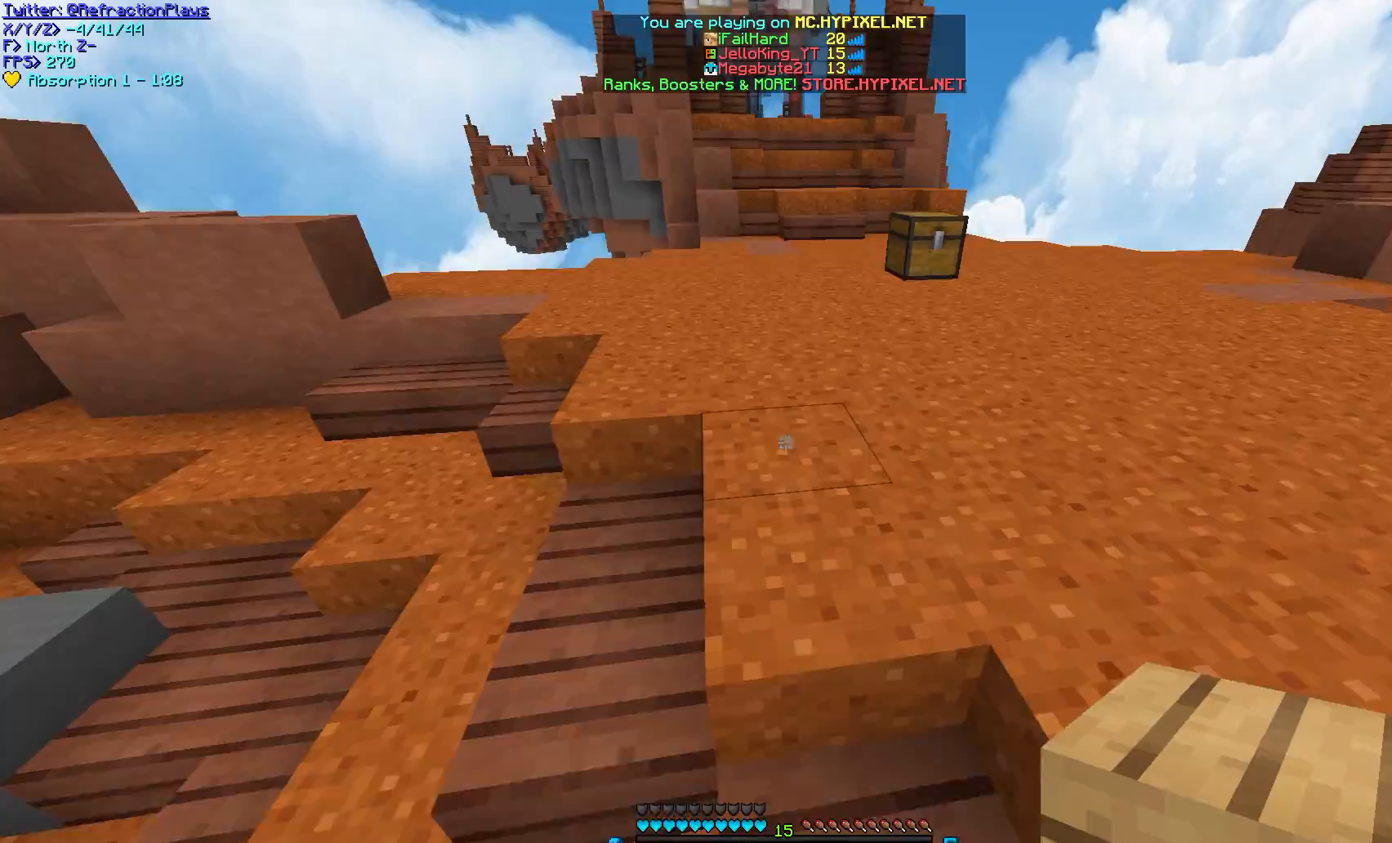
{"keys": ["w"], "mouse": [], "events": []}
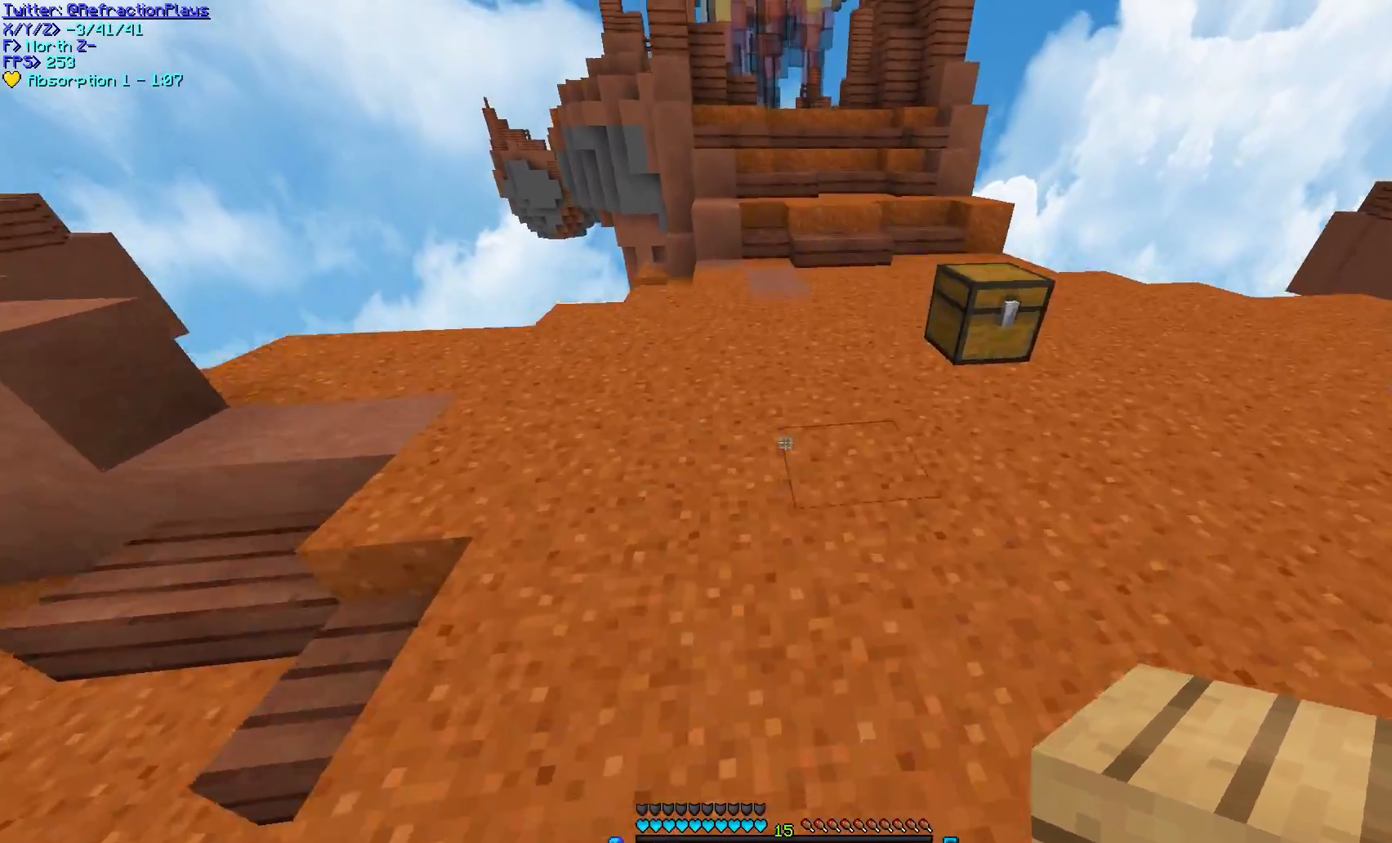
{"keys": ["w"], "mouse": [], "events": [[283, "d", "down"], [383, "d", "up"]]}
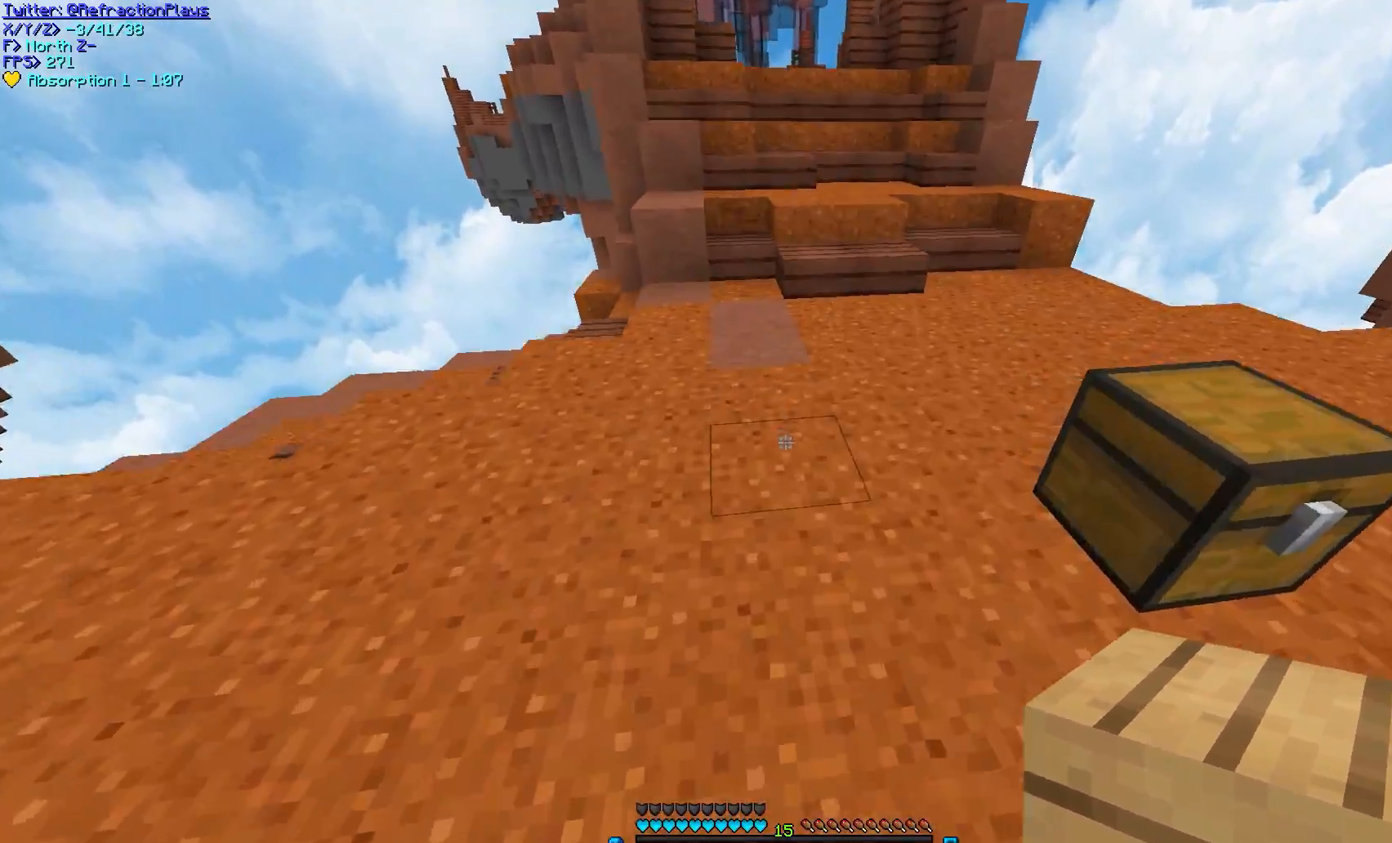
{"keys": ["w"], "mouse": ["right"], "events": [[483, "mouse_right", "down"]]}